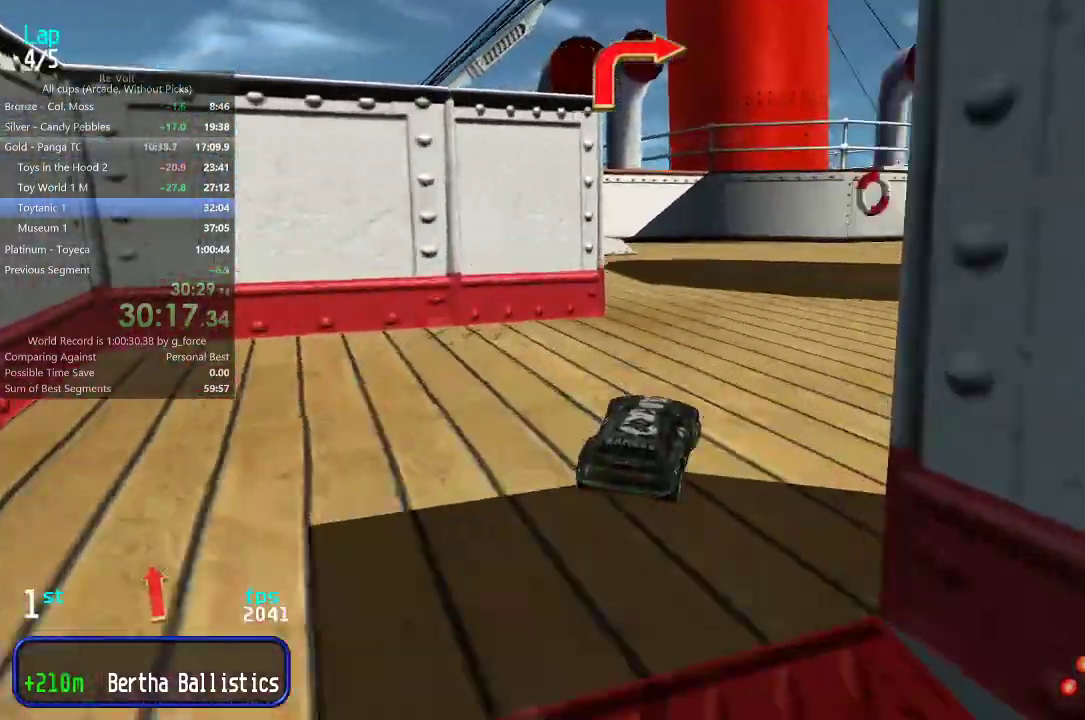
Gameplay with keyboard; each line is a JSON object with the keys held at the frame after it. "events" lists presses ("down") and releases ("up") of "down", "left", "right" and "up" between this image and that frame as [ms after this image, input, new state], when the widget could be followed in between. No other keys are recorded. Mouse input is not recorded.
{"keys": ["up"], "events": [[133, "right", "up"], [400, "right", "down"], [500, "right", "up"]]}
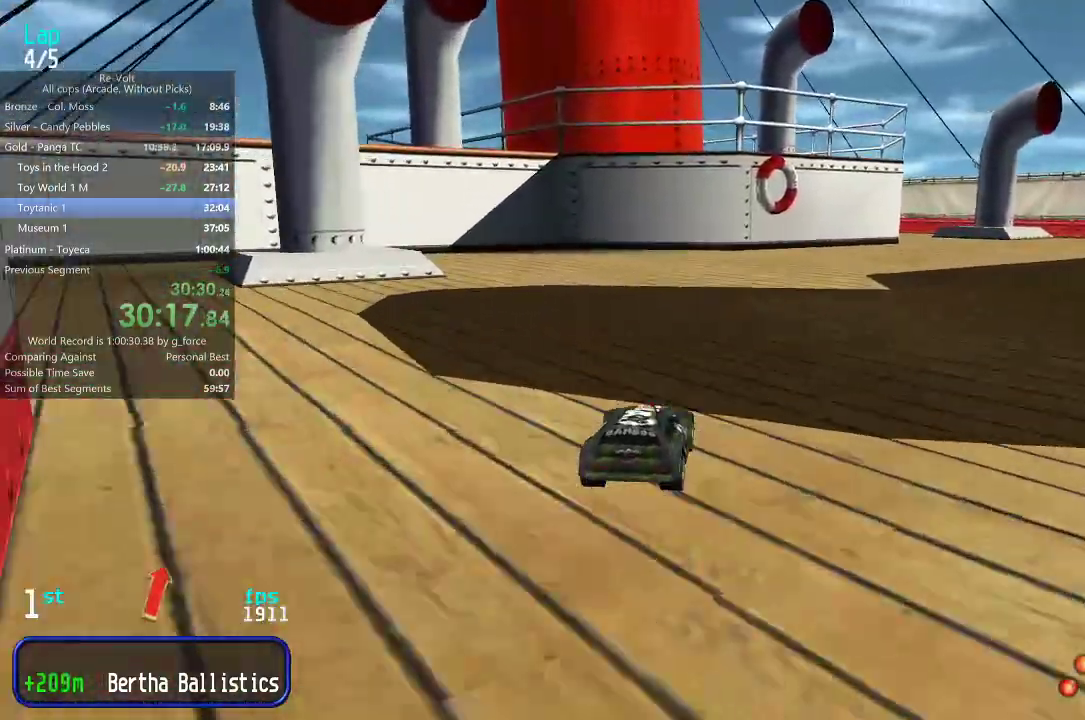
{"keys": ["right", "up"], "events": [[67, "right", "down"], [200, "right", "up"], [233, "right", "down"], [367, "right", "up"], [433, "right", "down"]]}
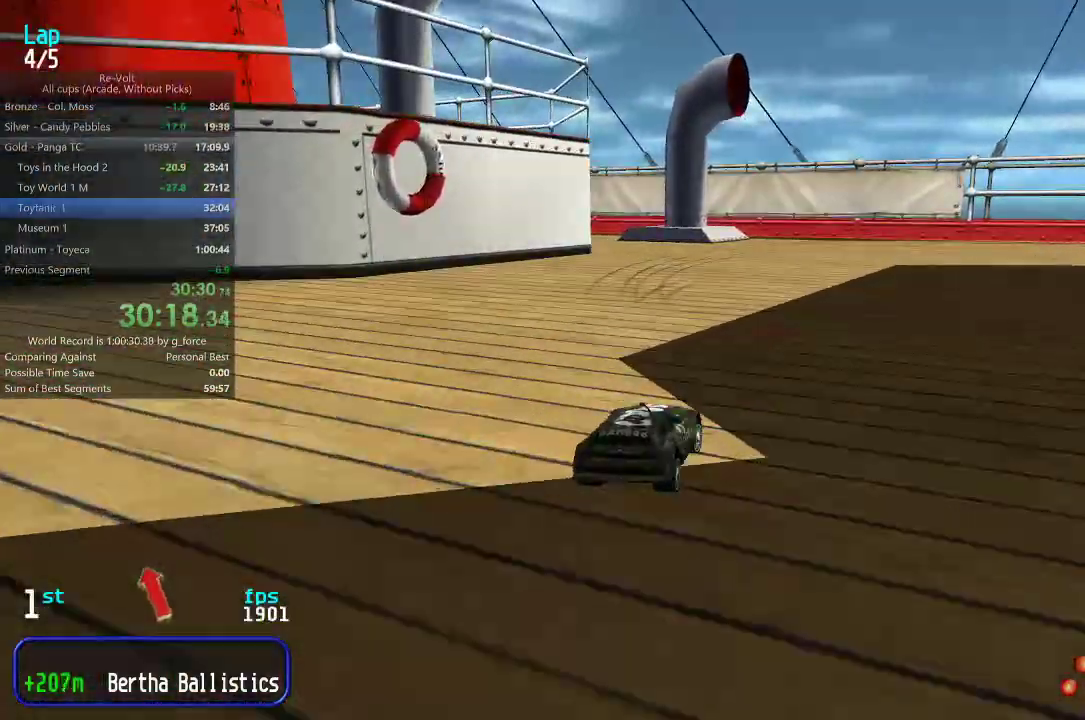
{"keys": ["right"], "events": [[33, "right", "up"], [100, "right", "down"], [200, "right", "up"], [233, "right", "down"], [333, "up", "up"]]}
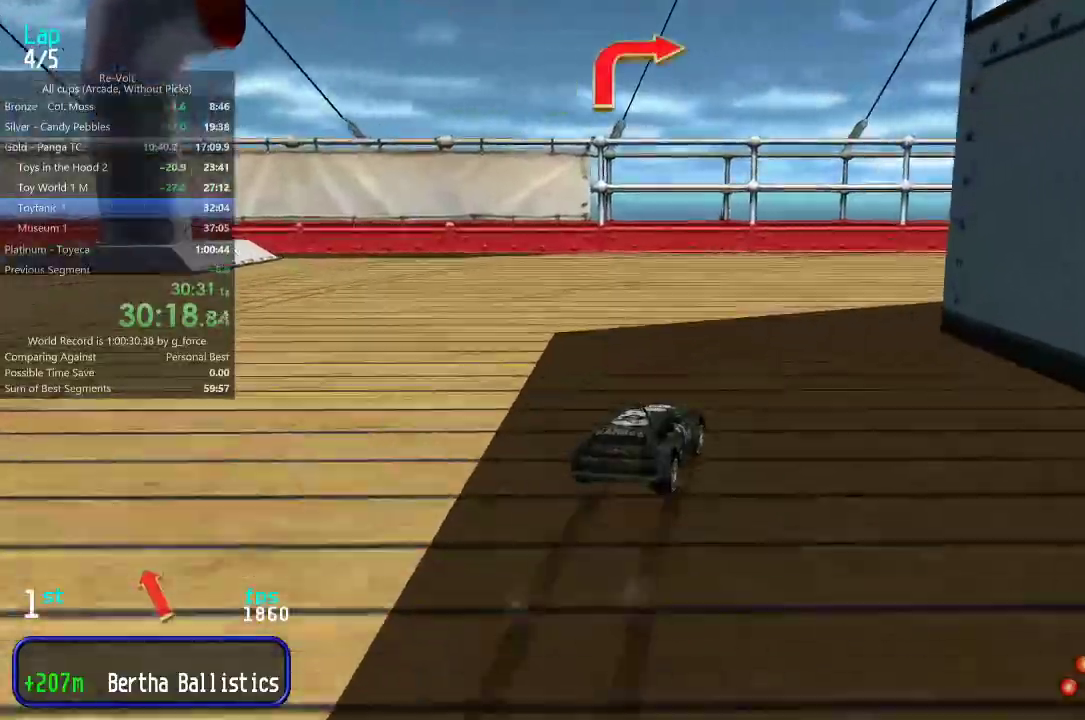
{"keys": ["right", "up"], "events": [[67, "up", "down"]]}
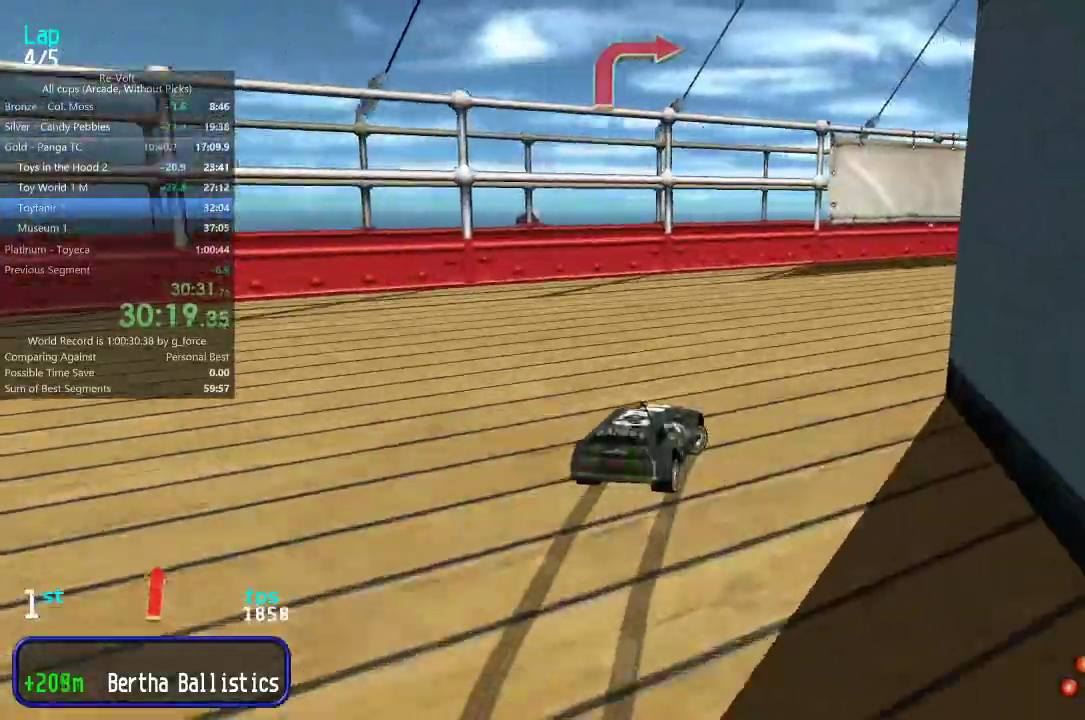
{"keys": ["up"], "events": [[50, "right", "up"], [83, "right", "down"], [250, "right", "up"], [317, "right", "down"], [450, "right", "up"]]}
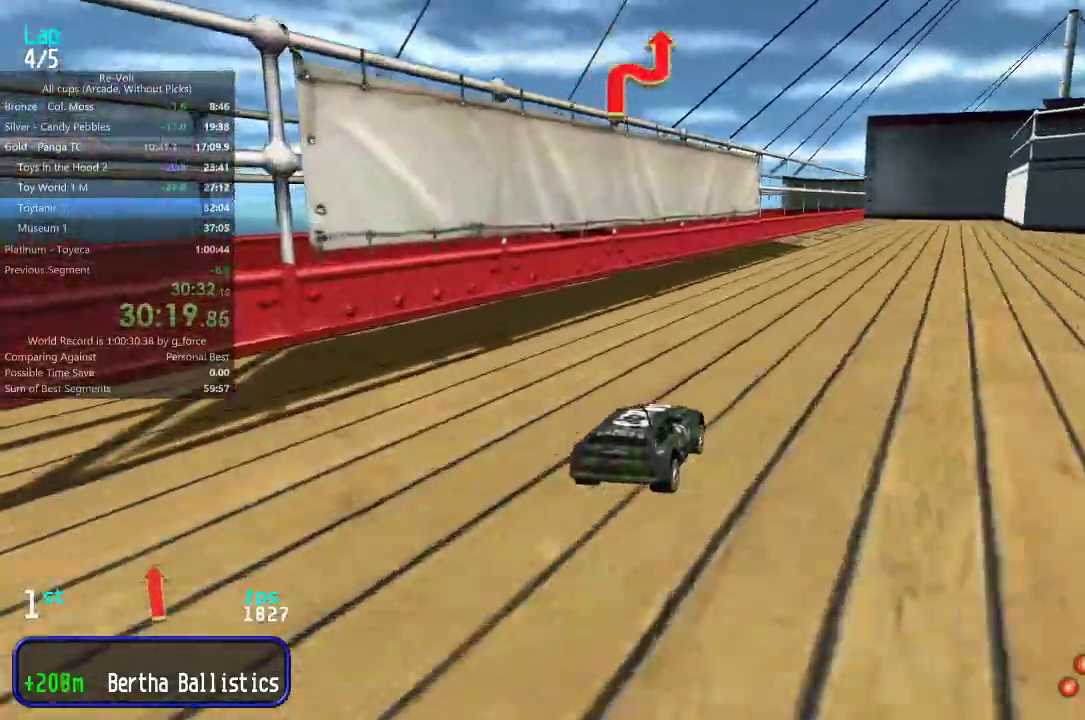
{"keys": ["up"], "events": [[17, "right", "down"], [117, "right", "up"], [183, "right", "down"], [317, "right", "up"], [383, "right", "down"], [483, "right", "up"]]}
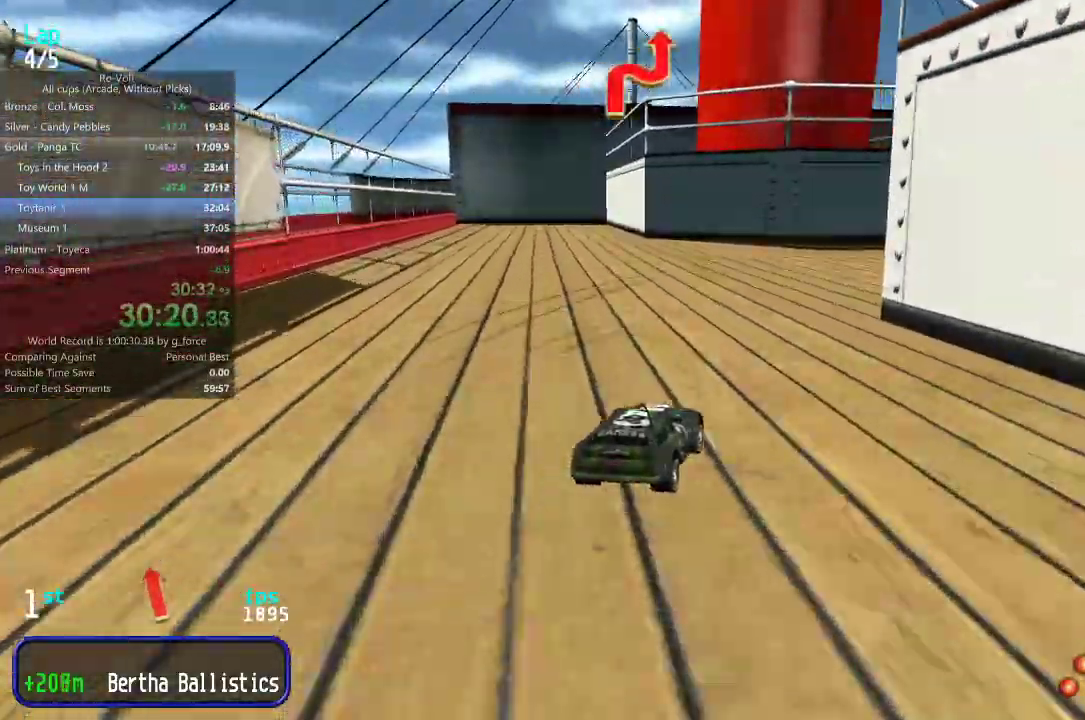
{"keys": ["up"], "events": [[67, "right", "down"], [200, "right", "up"], [233, "right", "down"], [367, "right", "up"], [400, "right", "down"], [500, "right", "up"]]}
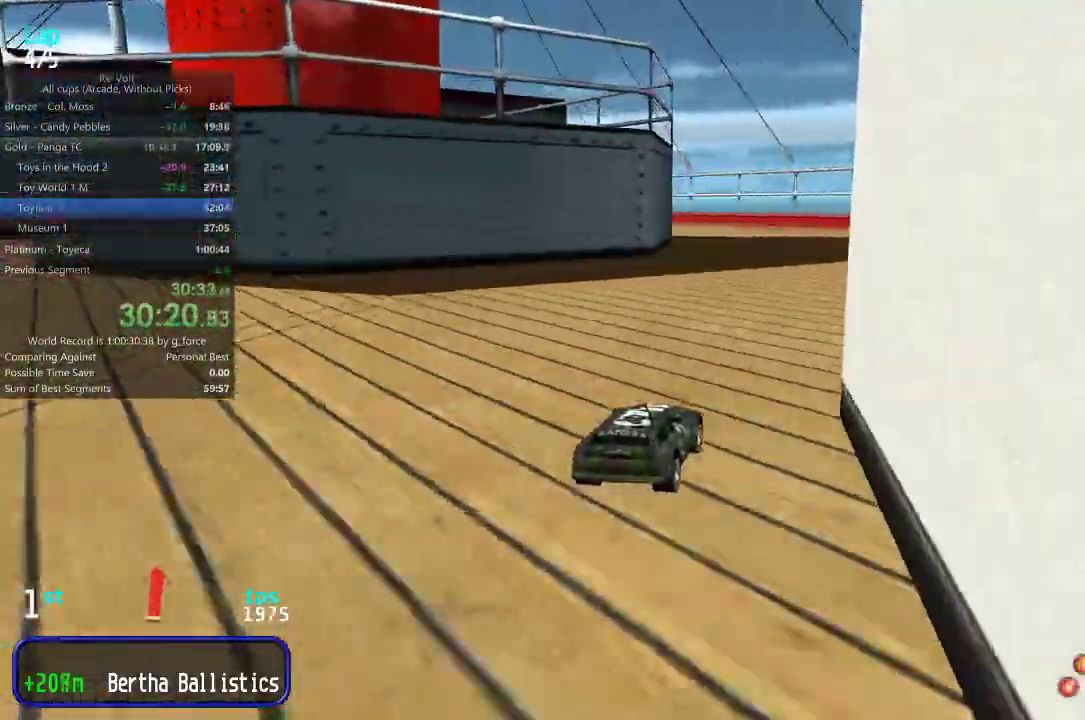
{"keys": ["up"], "events": [[67, "right", "down"], [133, "right", "up"], [433, "left", "down"], [467, "left", "up"]]}
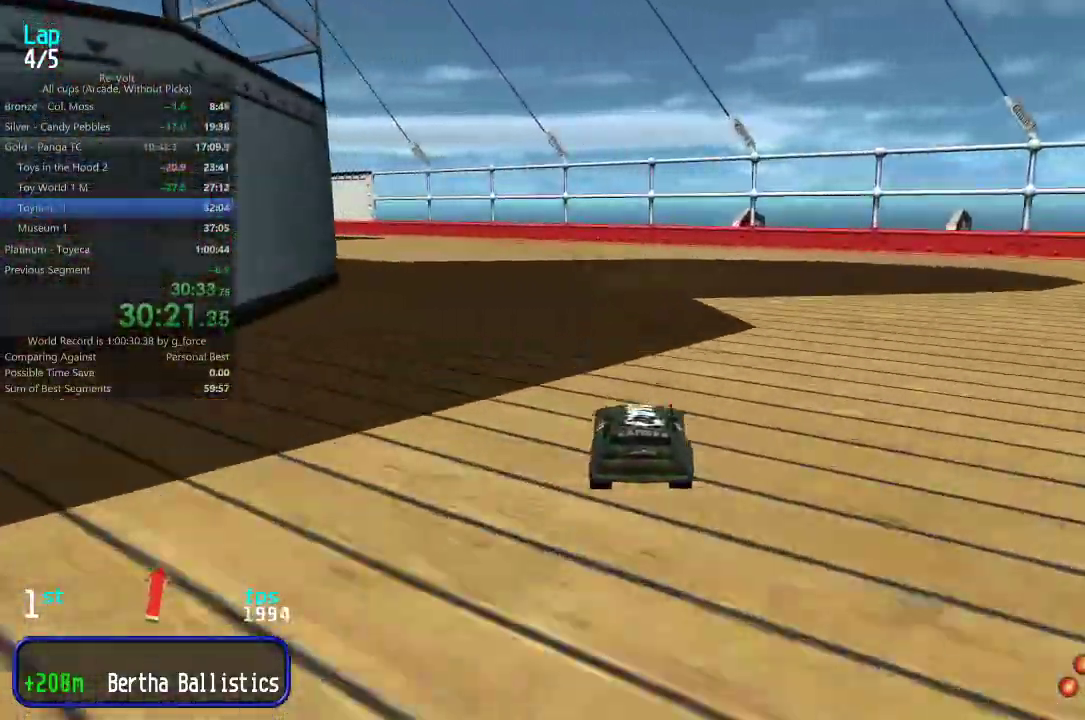
{"keys": ["up"], "events": []}
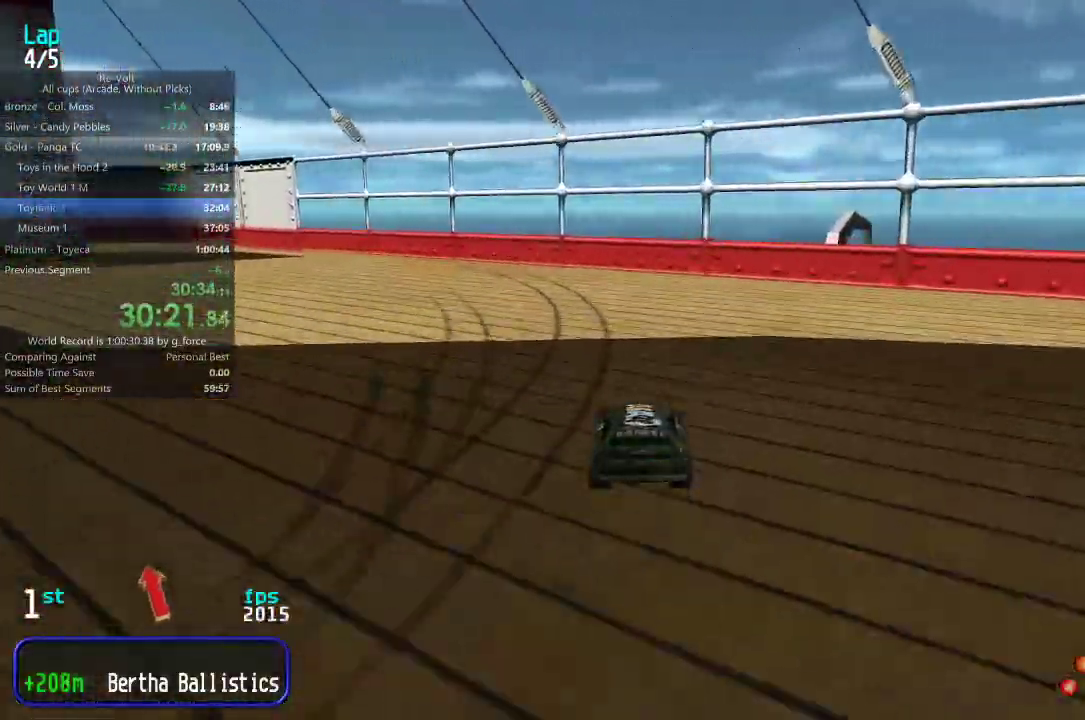
{"keys": ["left"], "events": [[100, "left", "down"], [200, "left", "up"], [250, "left", "down"], [383, "up", "up"]]}
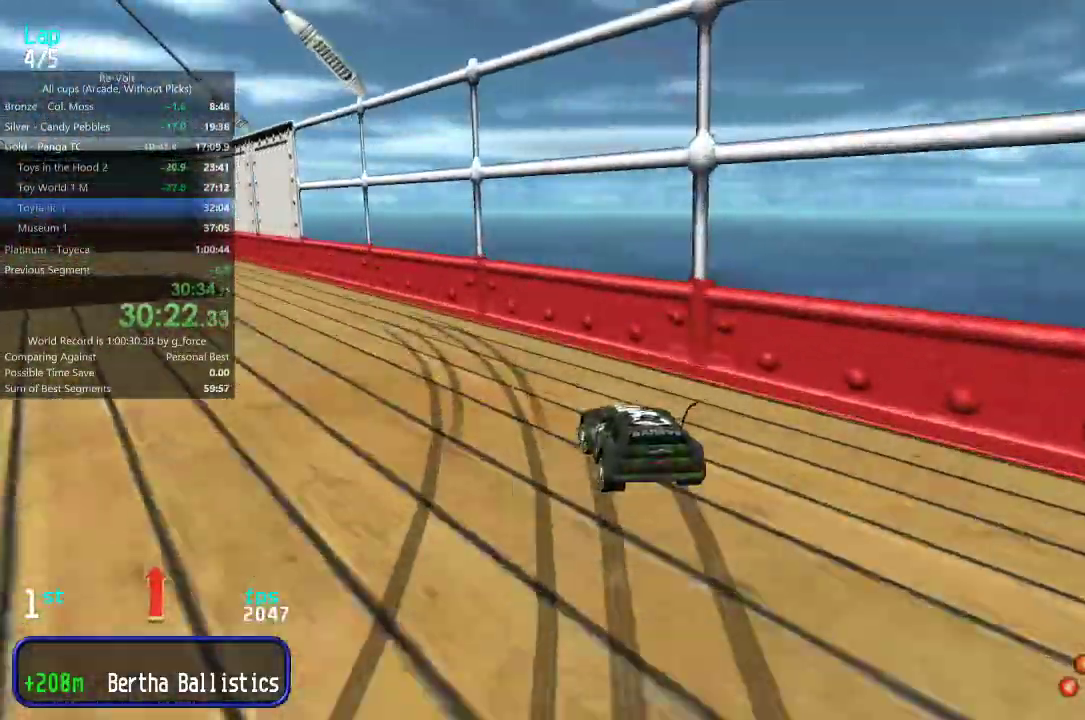
{"keys": ["left", "up"], "events": [[83, "up", "down"], [117, "left", "up"], [283, "left", "down"]]}
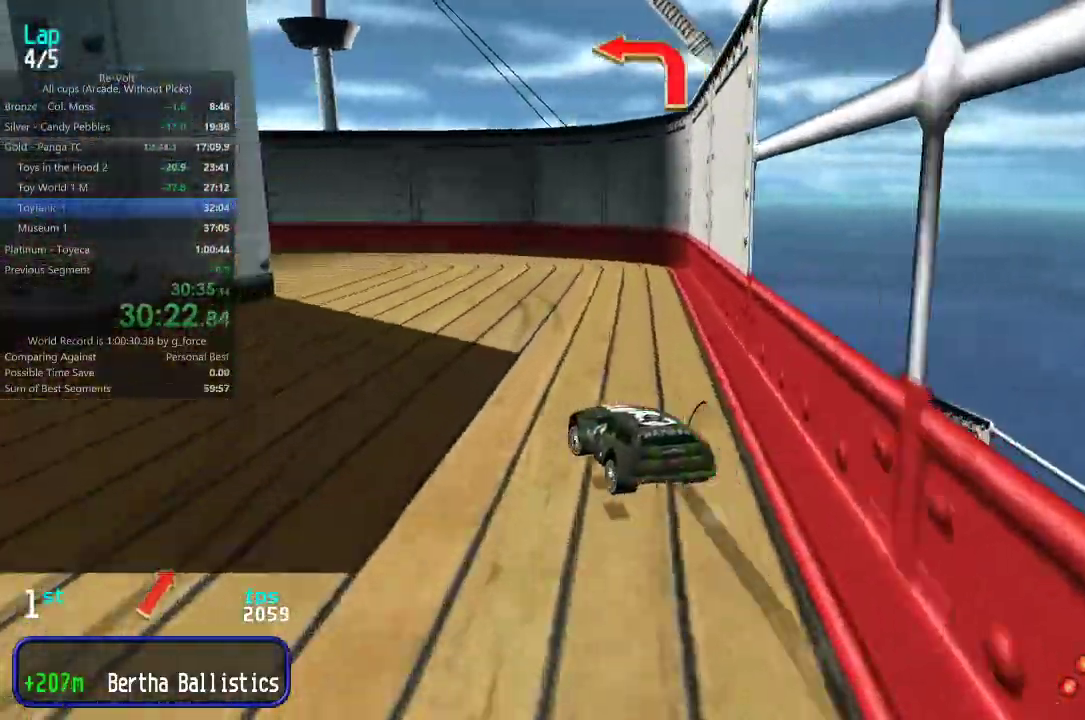
{"keys": ["left"], "events": [[50, "up", "up"], [150, "up", "down"], [450, "up", "up"]]}
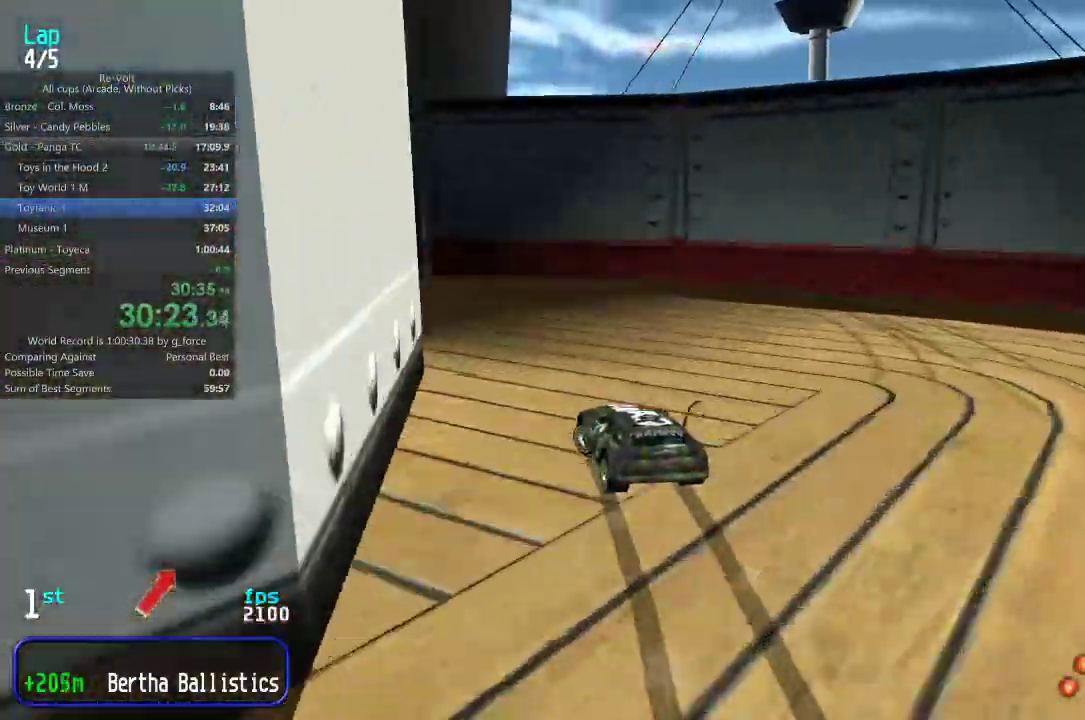
{"keys": ["left", "up"], "events": [[50, "up", "down"], [450, "left", "up"], [483, "left", "down"]]}
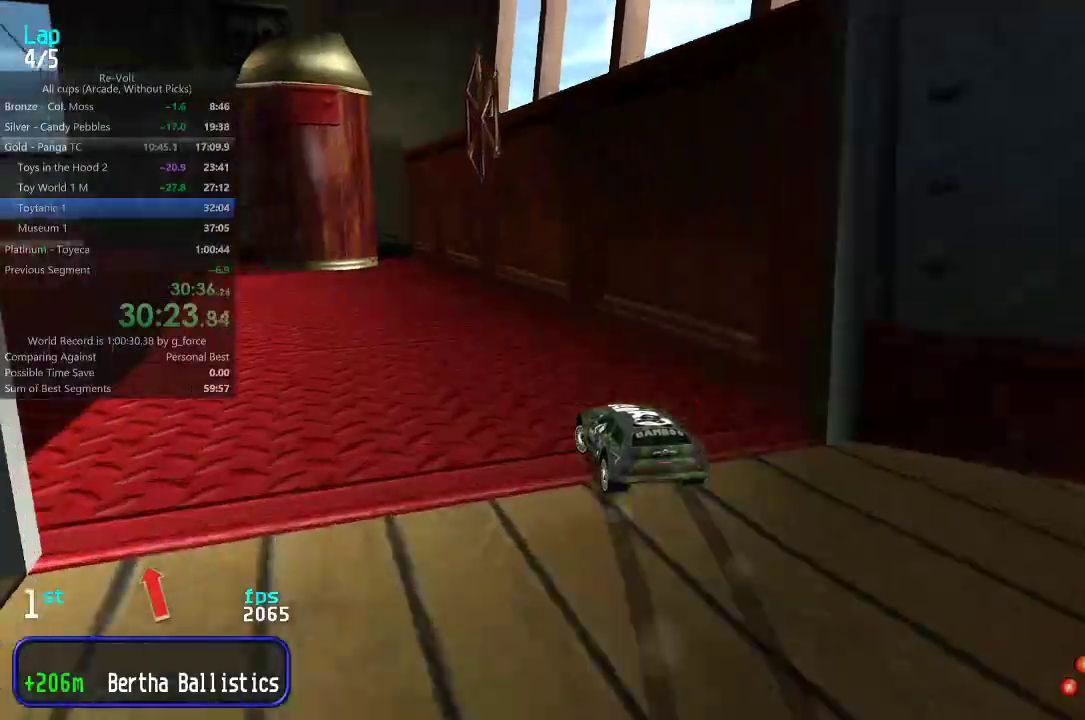
{"keys": ["up"], "events": [[500, "left", "up"]]}
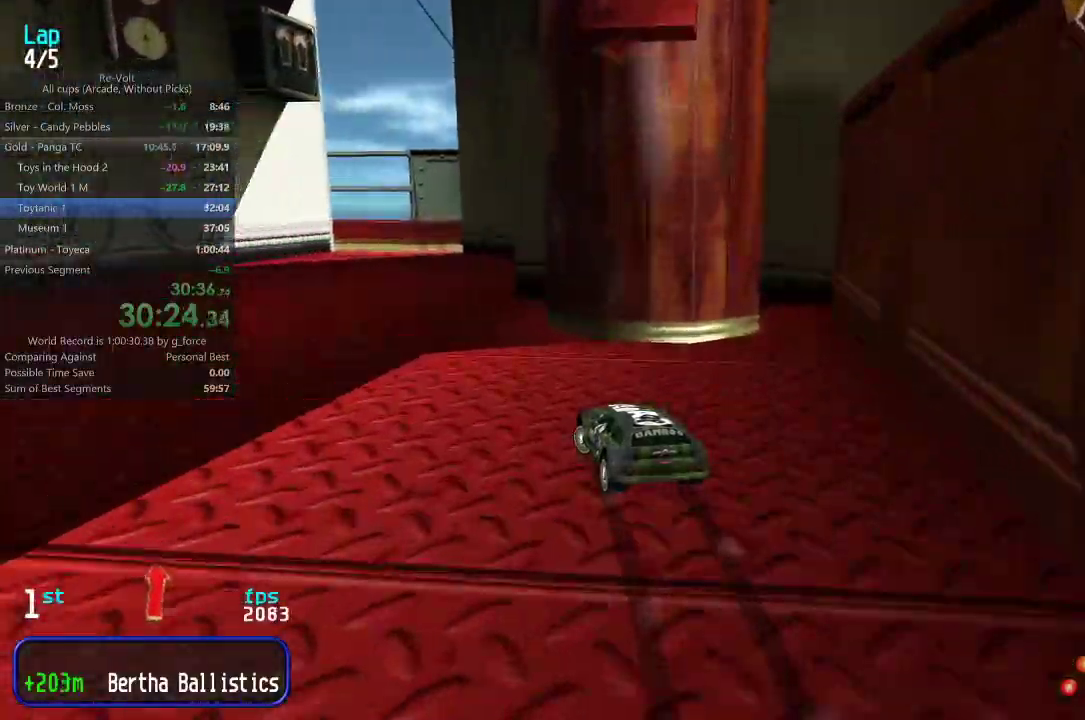
{"keys": ["up"], "events": []}
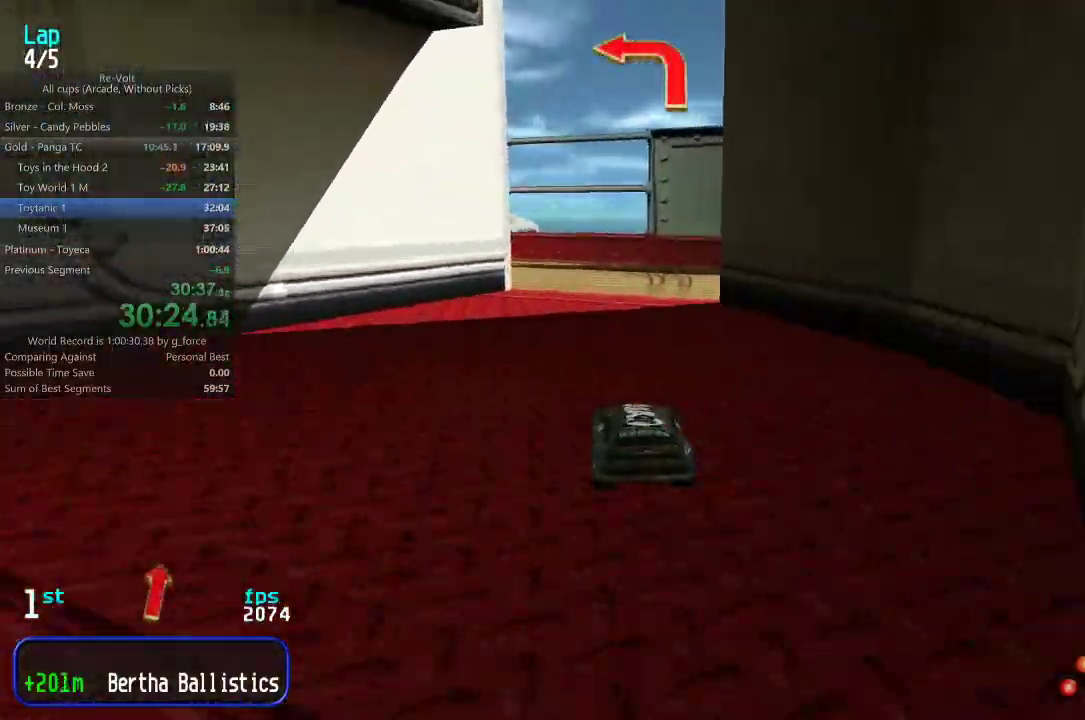
{"keys": ["left", "up"], "events": [[67, "left", "down"], [200, "left", "up"], [233, "left", "down"], [467, "left", "up"], [500, "left", "down"]]}
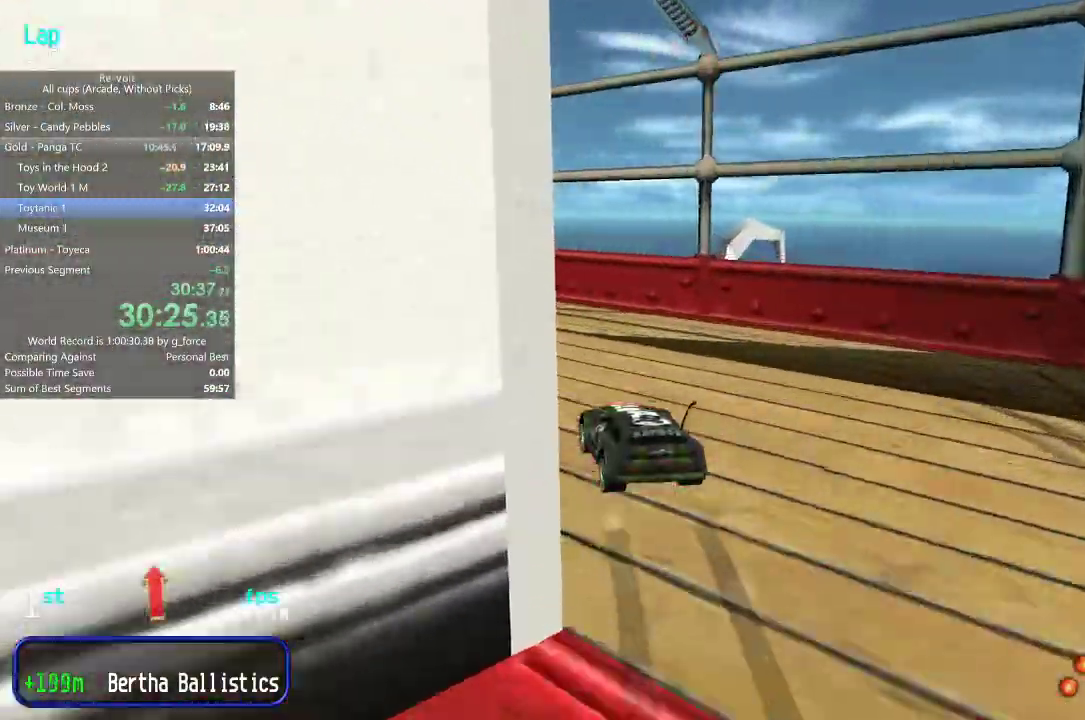
{"keys": ["up"], "events": [[183, "left", "up"], [217, "left", "down"], [317, "left", "up"], [383, "left", "down"], [483, "left", "up"]]}
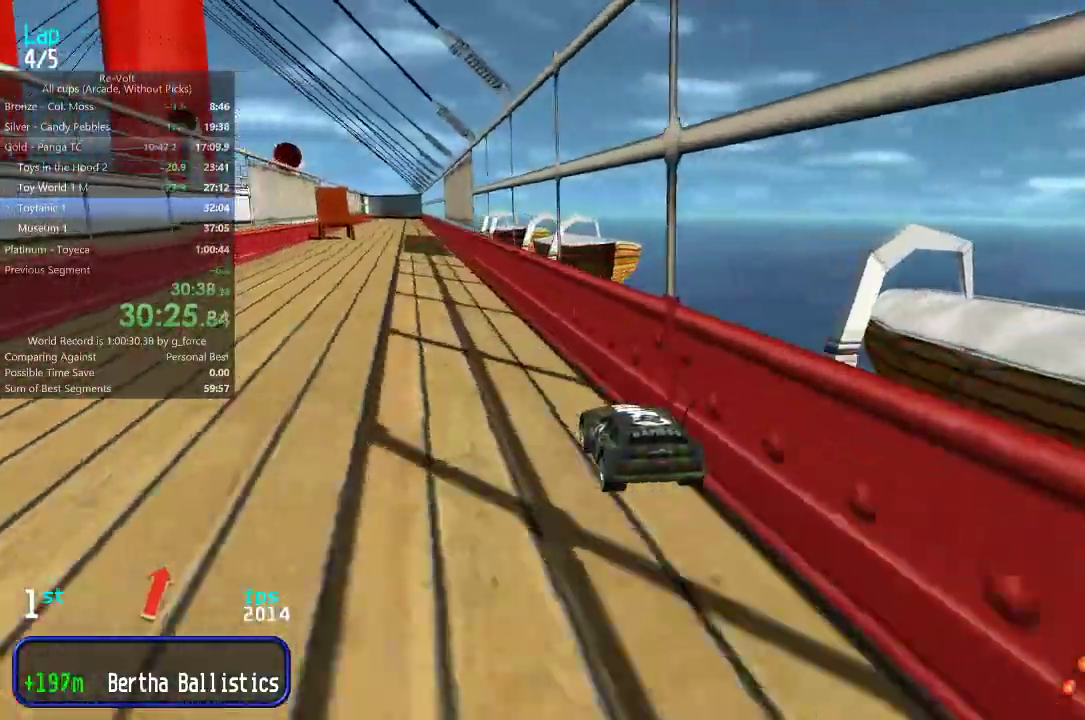
{"keys": ["up"], "events": [[50, "left", "down"], [150, "left", "up"]]}
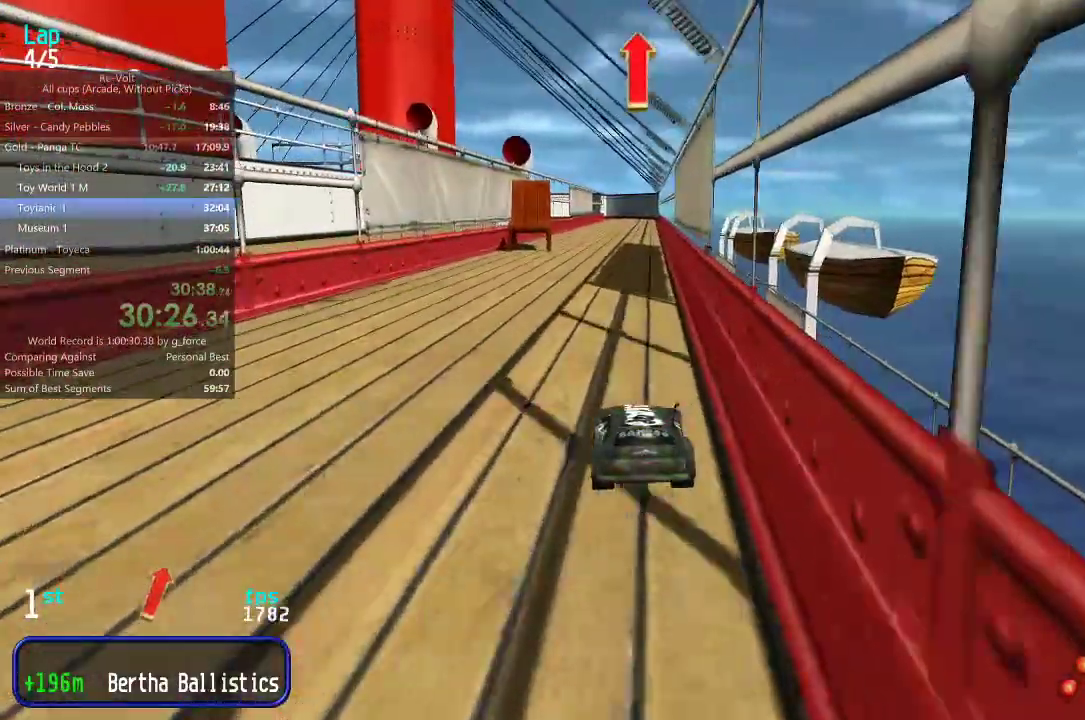
{"keys": ["up"], "events": [[17, "right", "down"], [50, "right", "up"], [283, "left", "down"], [333, "left", "up"]]}
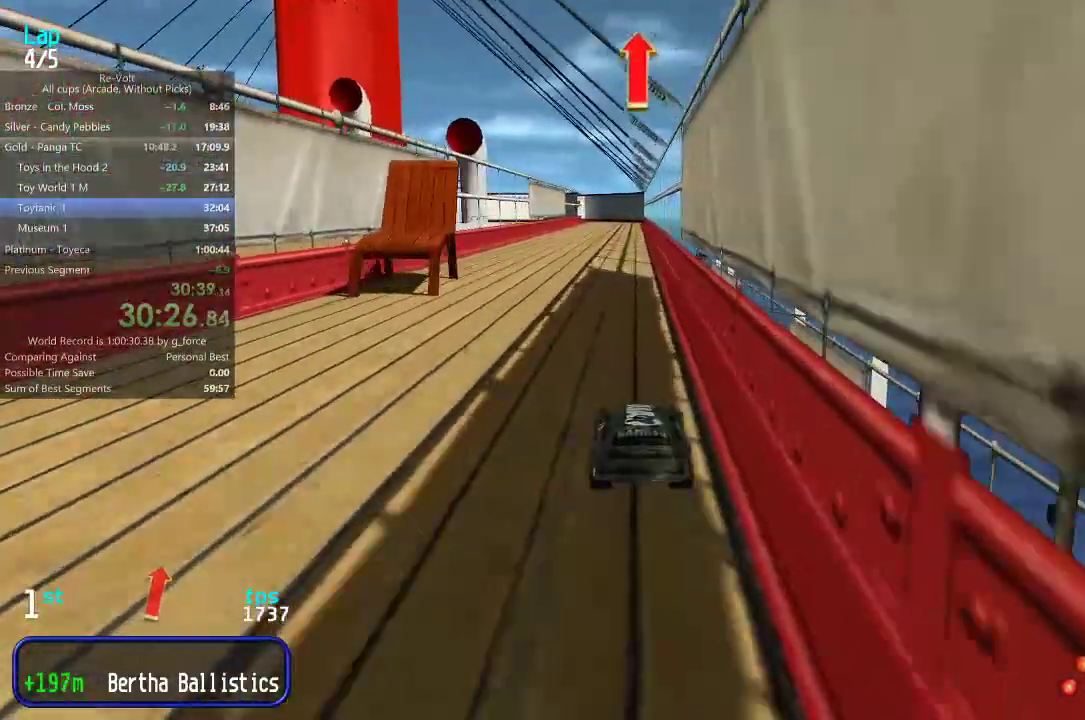
{"keys": ["up"], "events": []}
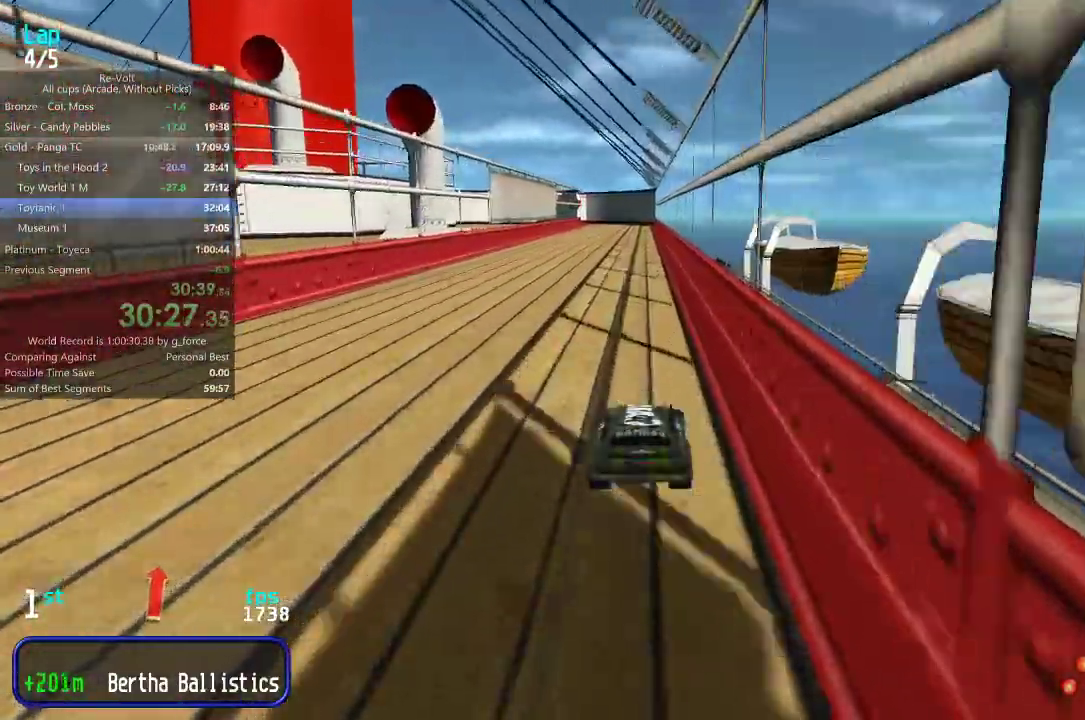
{"keys": ["up"], "events": []}
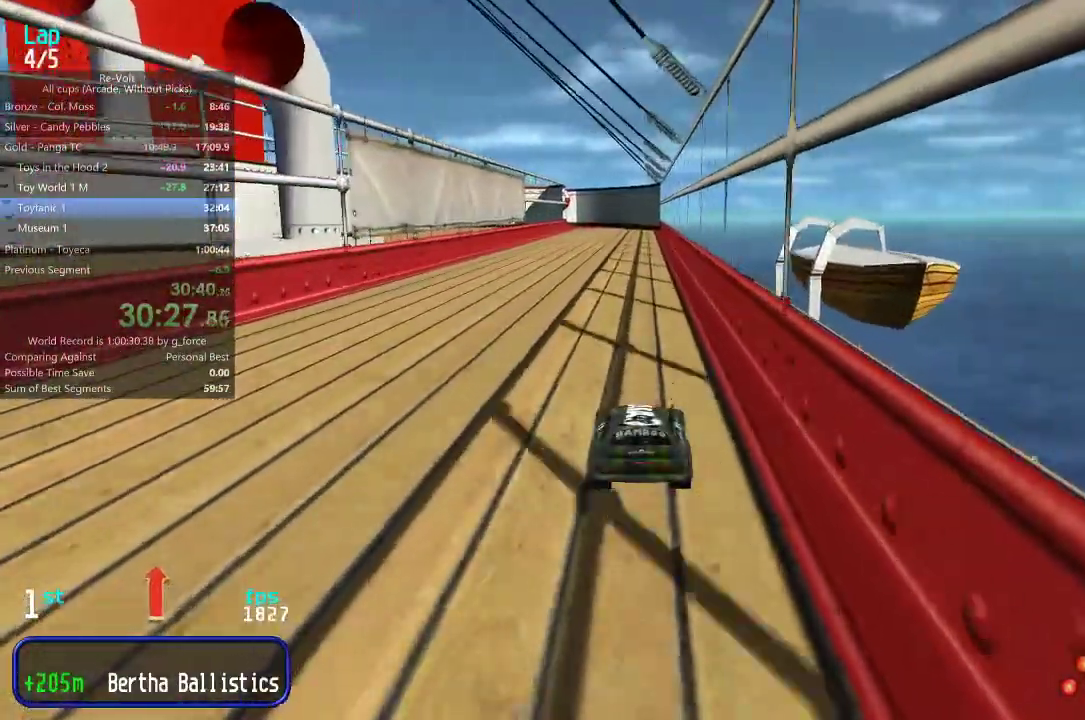
{"keys": ["up"], "events": [[300, "right", "down"], [333, "right", "up"]]}
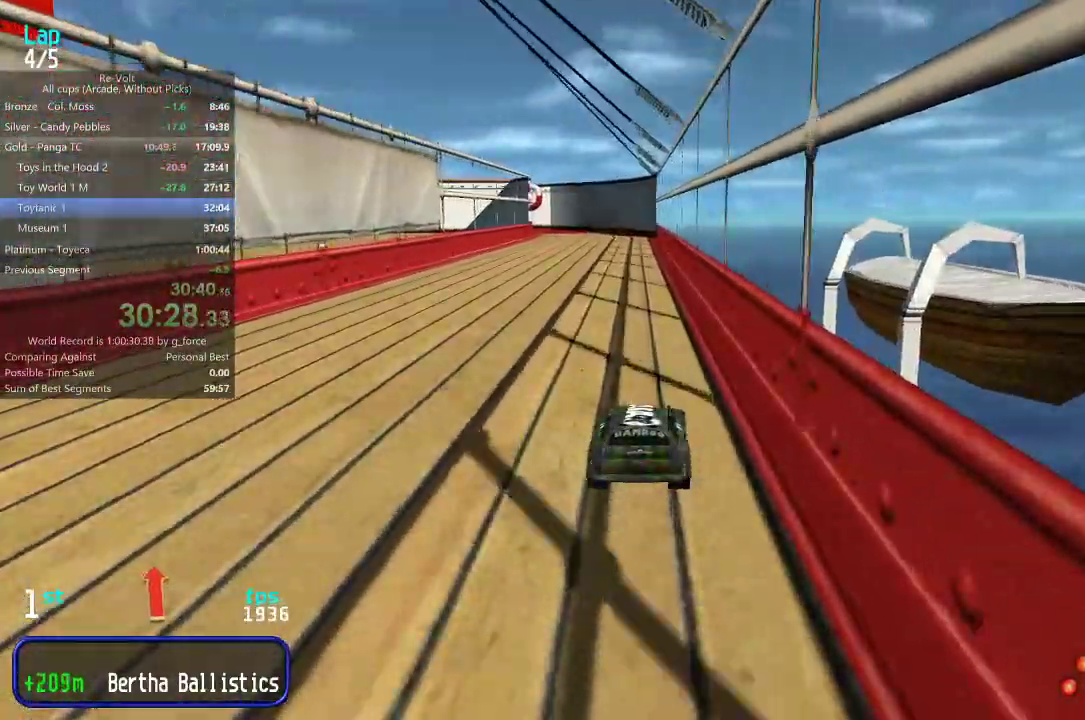
{"keys": ["up"], "events": [[167, "left", "down"], [200, "left", "up"]]}
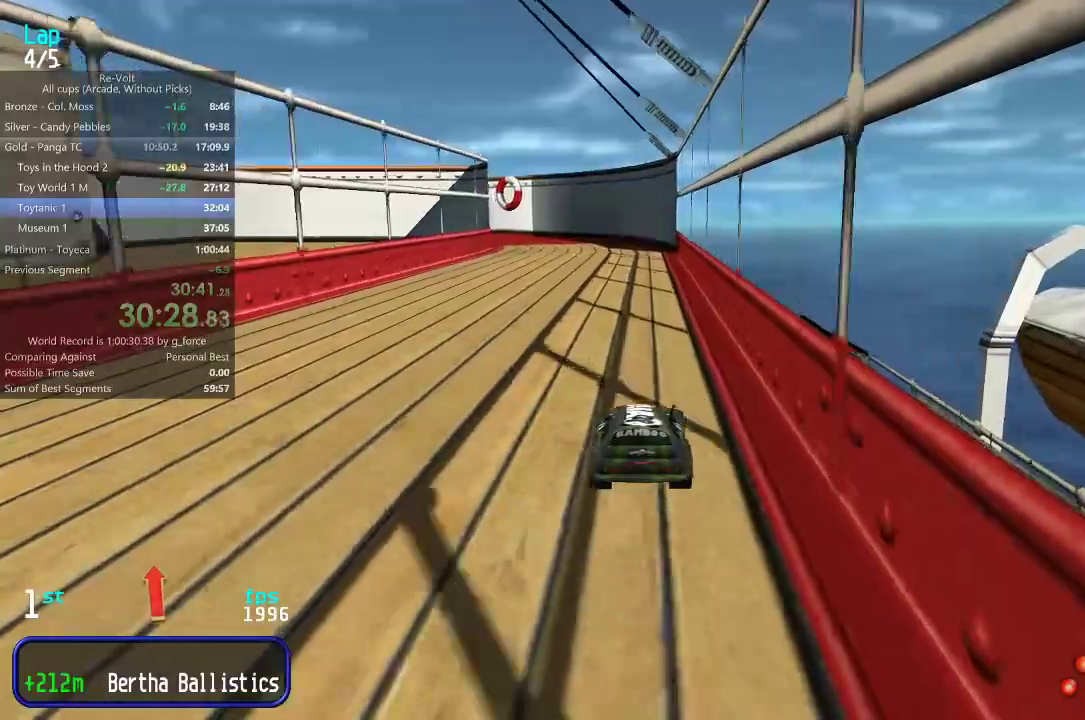
{"keys": ["up"], "events": []}
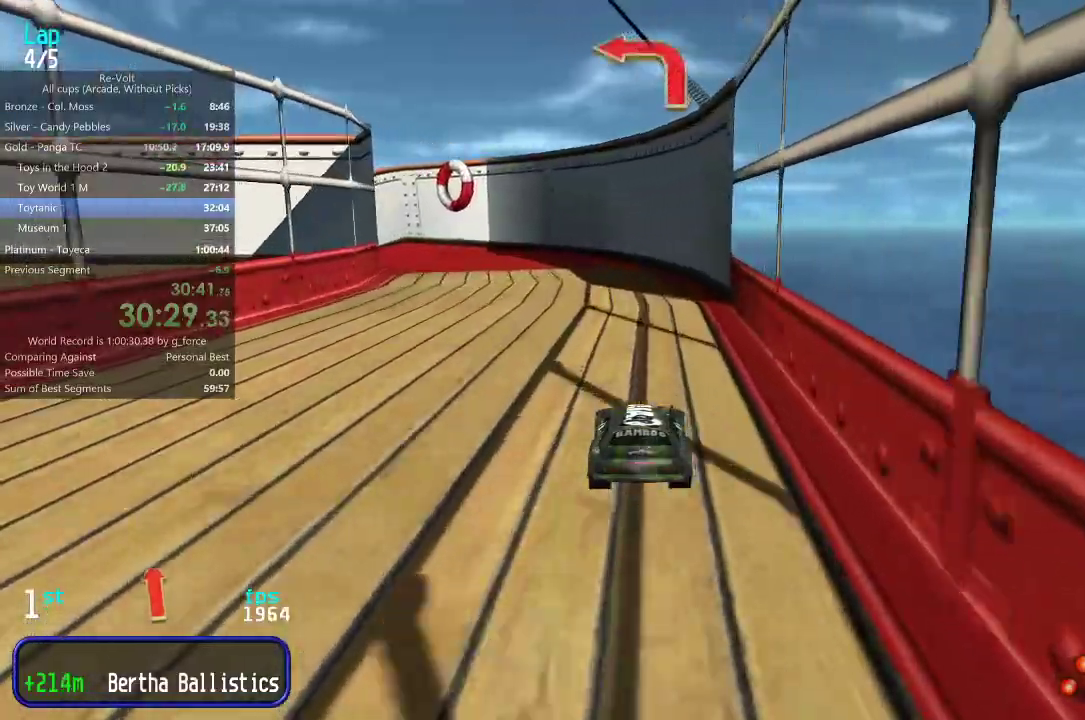
{"keys": ["left", "up"], "events": [[17, "left", "down"]]}
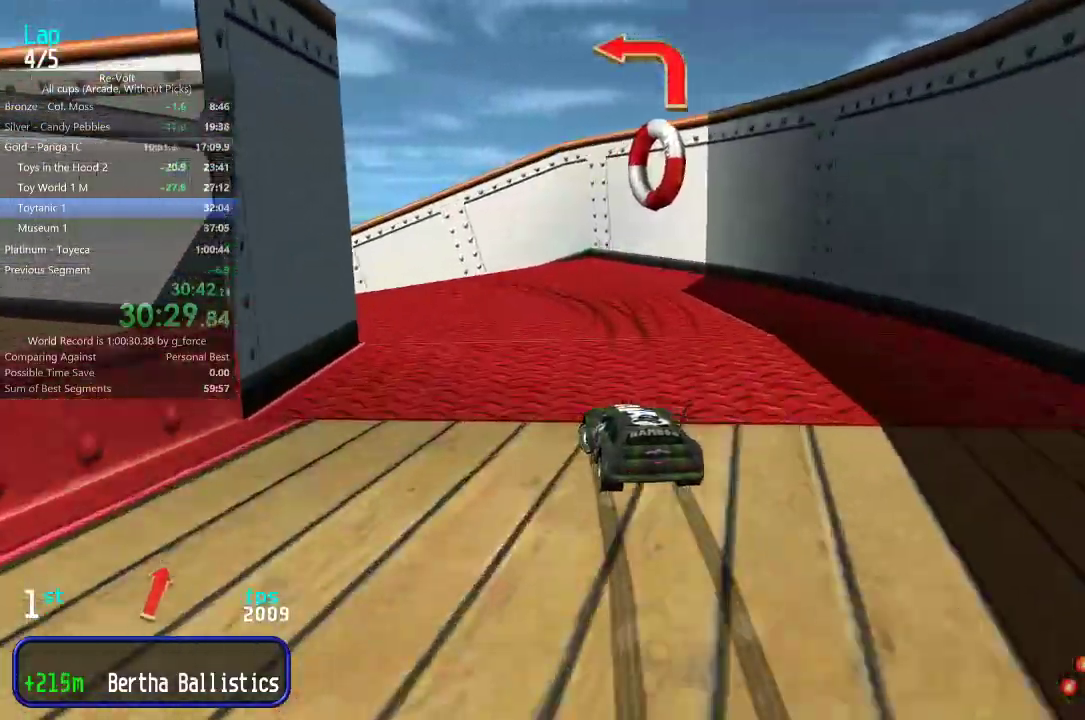
{"keys": ["left"], "events": [[150, "up", "up"]]}
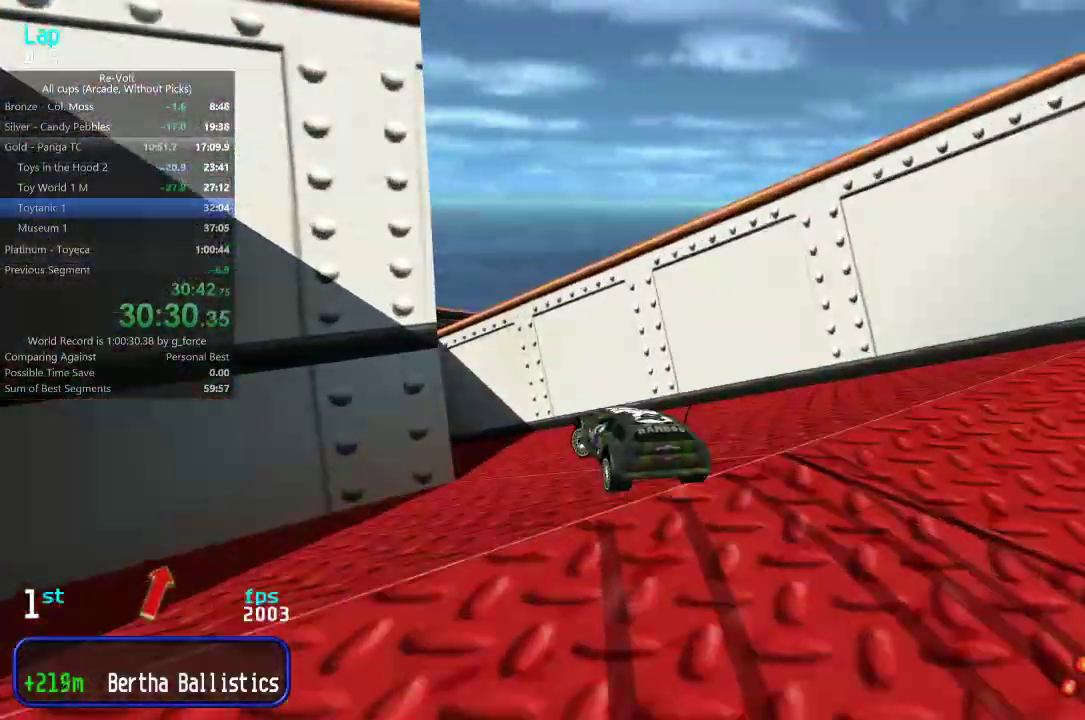
{"keys": ["up"], "events": [[50, "up", "down"], [250, "left", "up"]]}
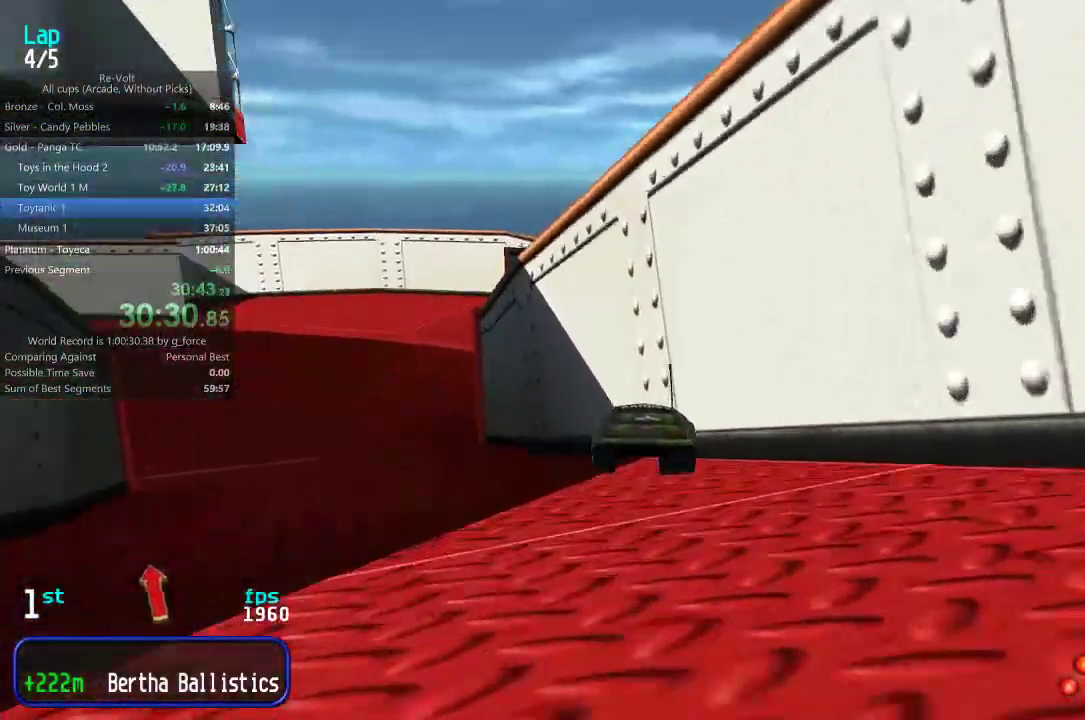
{"keys": [], "events": [[133, "left", "down"], [233, "left", "up"], [300, "left", "down"], [367, "left", "up"], [467, "up", "up"]]}
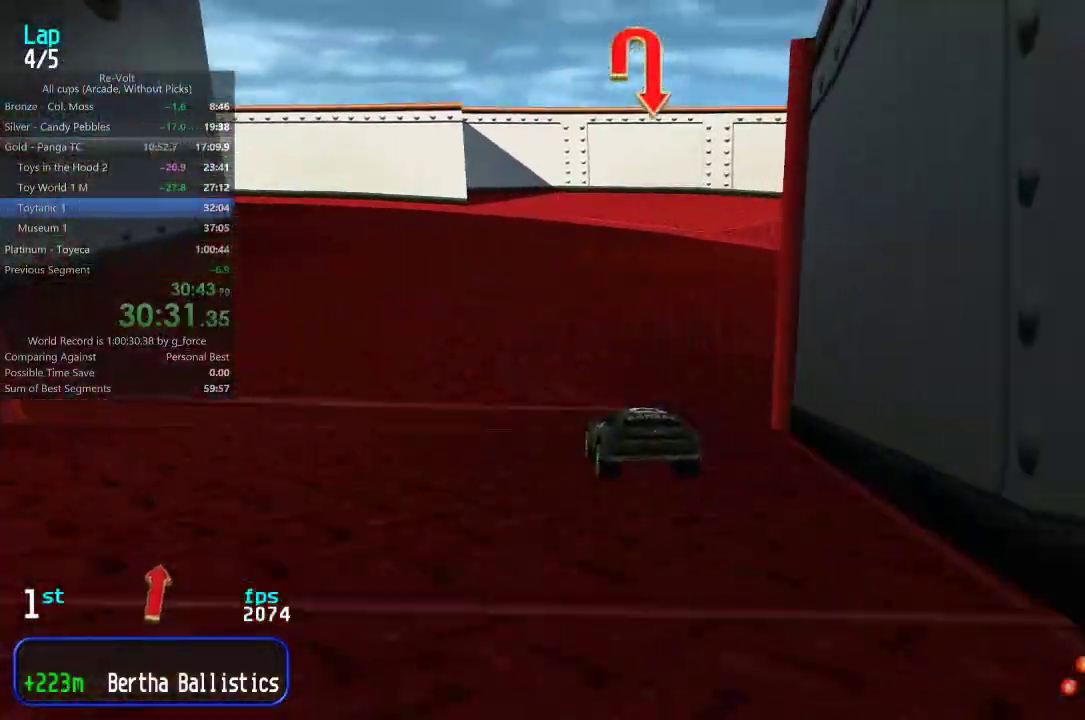
{"keys": ["right"], "events": [[67, "down", "down"], [200, "down", "up"], [200, "right", "down"], [300, "up", "down"], [367, "up", "up"]]}